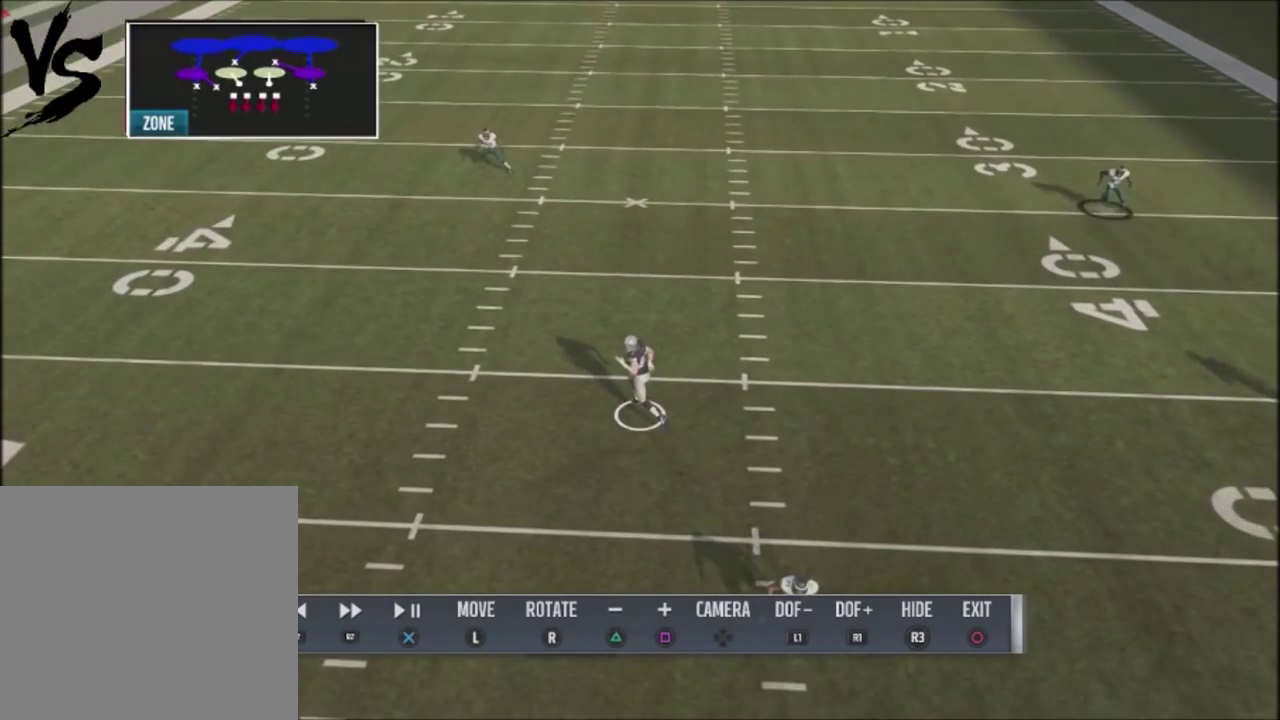
Gameplay with a controller (PlayStation layout); each line is a JSON object with the inputs held at the frame after it (dt_ms = milliseconds from this image to that frame). "events" lists button and stick changes between this image and that frame as [ms after this image, input, new state], when the widget could be followed in between. Not read: L1 R1.
{"dt_ms": 501, "buttons": [], "left_stick": "center", "right_stick": "center", "events": [[67, "left_stick", "down-right"], [434, "left_stick", "center"]]}
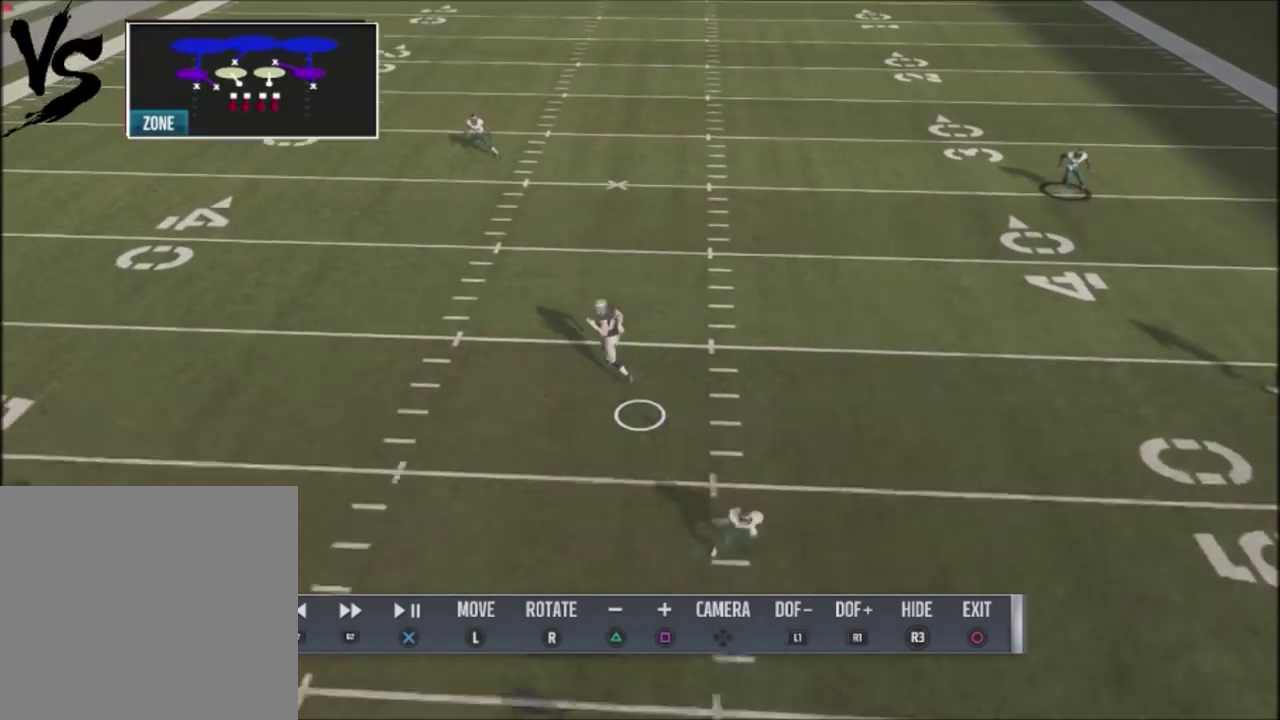
{"dt_ms": 500, "buttons": ["L2"], "left_stick": "center", "right_stick": "center", "events": [[500, "L2", "down"]]}
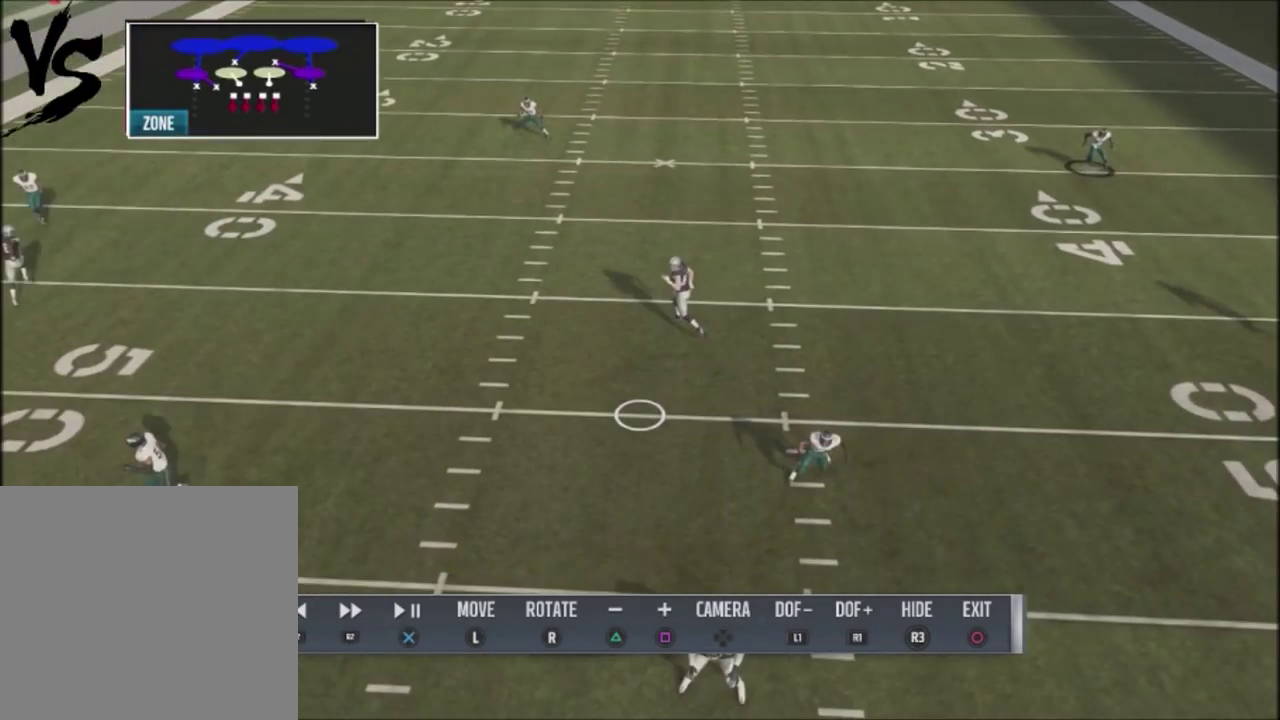
{"dt_ms": 501, "buttons": ["L2"], "left_stick": "center", "right_stick": "center", "events": []}
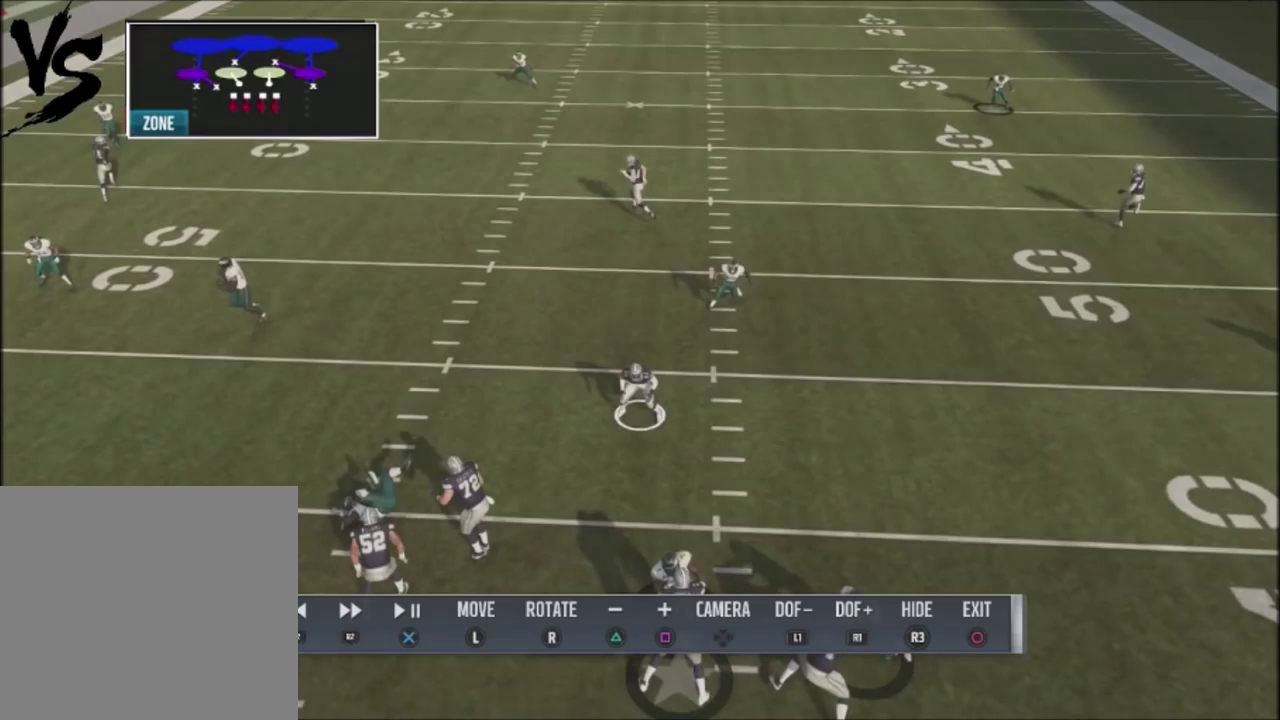
{"dt_ms": 701, "buttons": ["R2"], "left_stick": "center", "right_stick": "center", "events": [[500, "L2", "up"], [600, "R2", "down"]]}
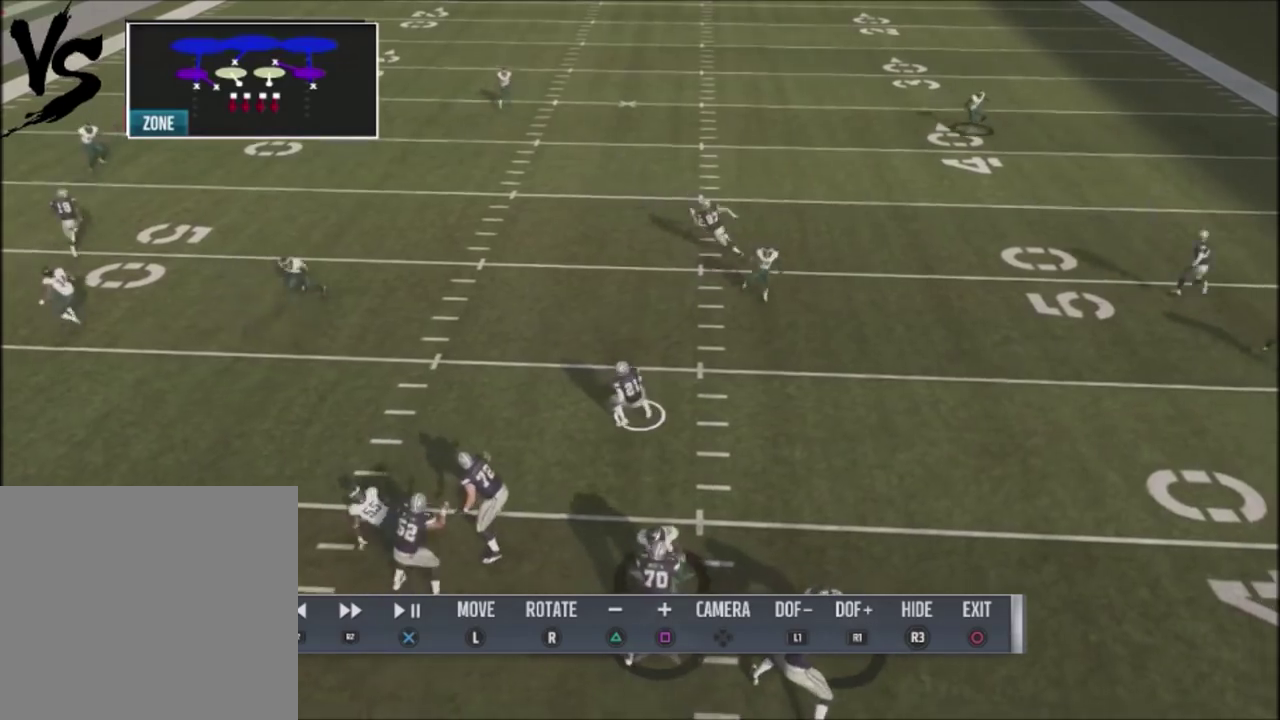
{"dt_ms": 400, "buttons": ["R2"], "left_stick": "center", "right_stick": "center", "events": []}
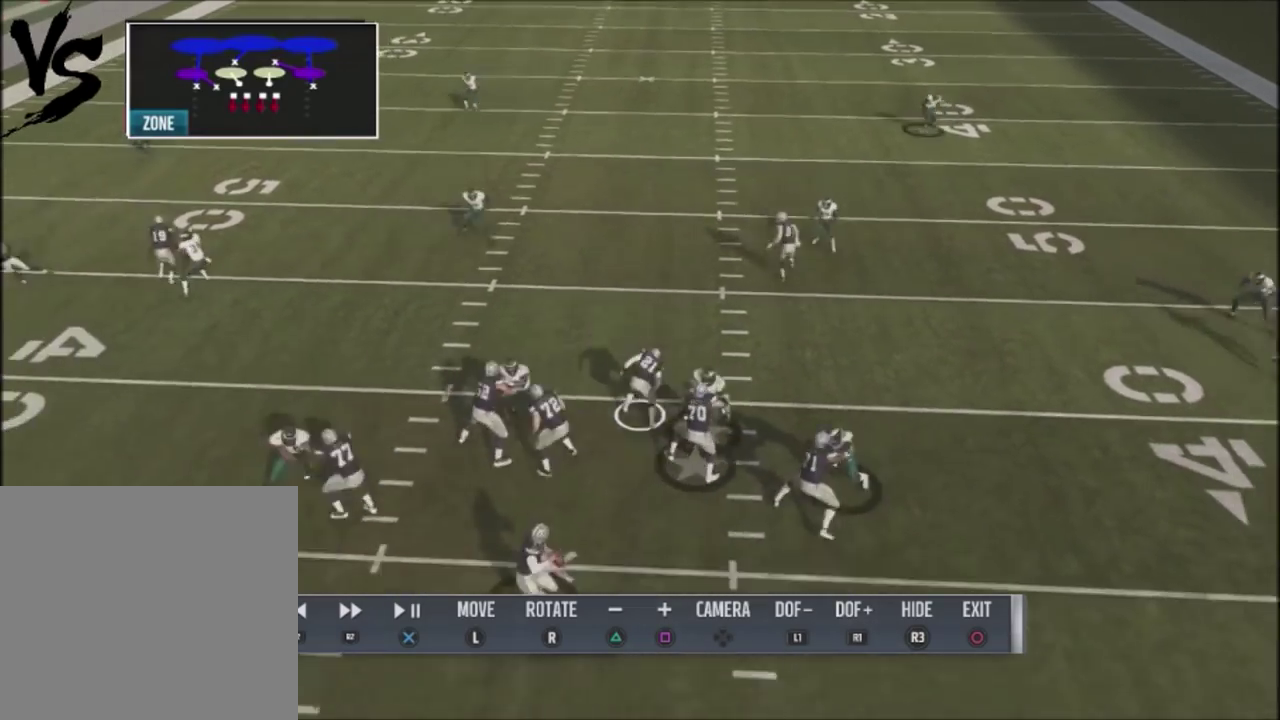
{"dt_ms": 500, "buttons": [], "left_stick": "center", "right_stick": "center", "events": [[400, "R2", "up"]]}
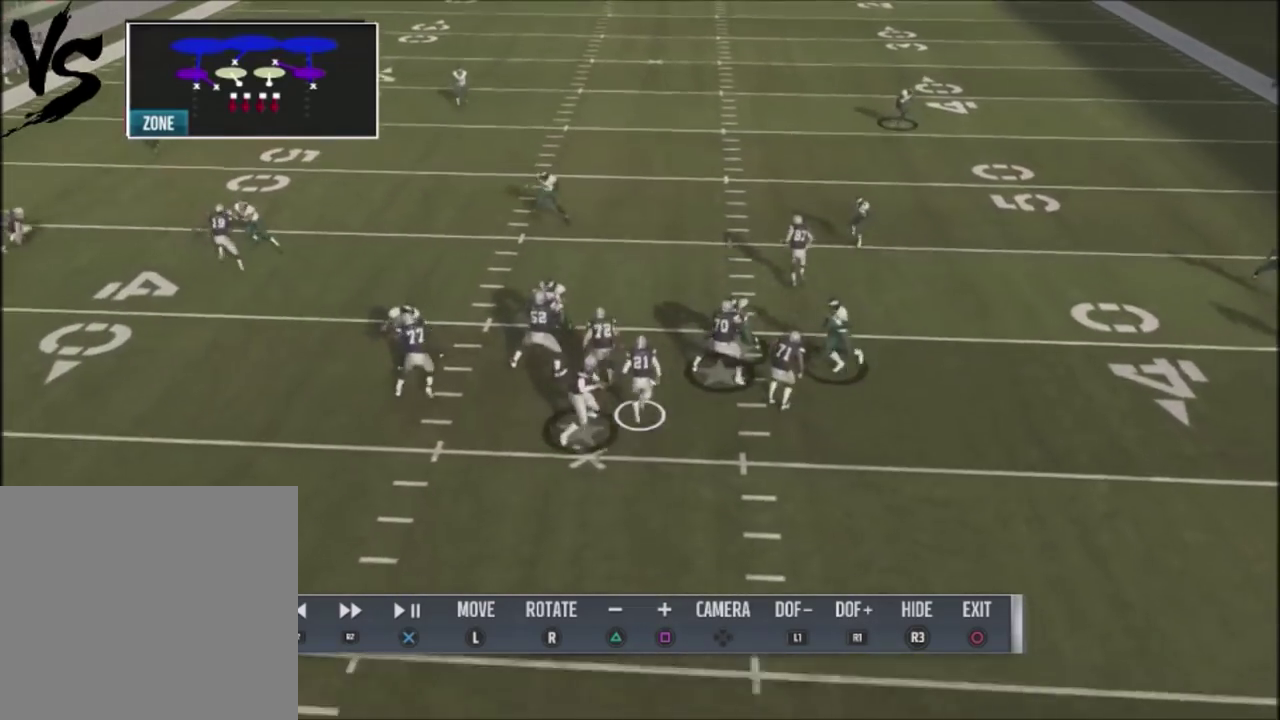
{"dt_ms": 501, "buttons": ["L2"], "left_stick": "center", "right_stick": "center", "events": [[301, "L2", "down"]]}
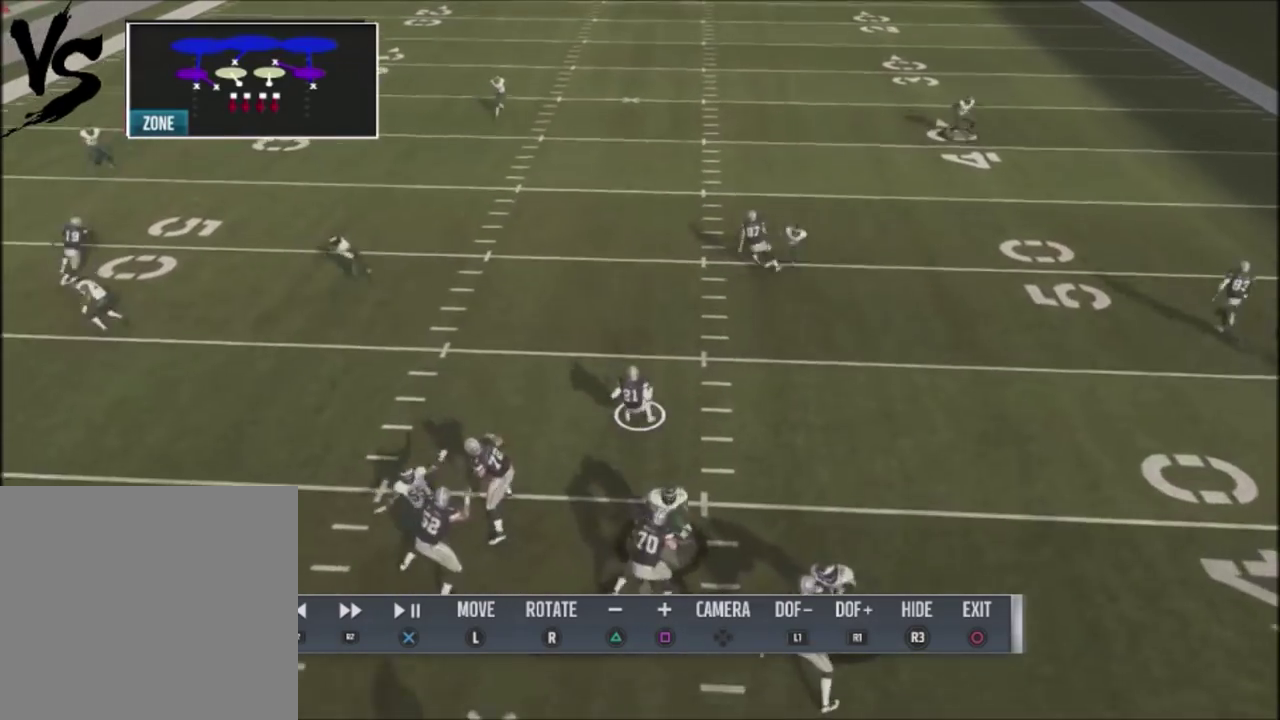
{"dt_ms": 500, "buttons": ["R2"], "left_stick": "center", "right_stick": "center", "events": [[300, "L2", "up"], [500, "R2", "down"]]}
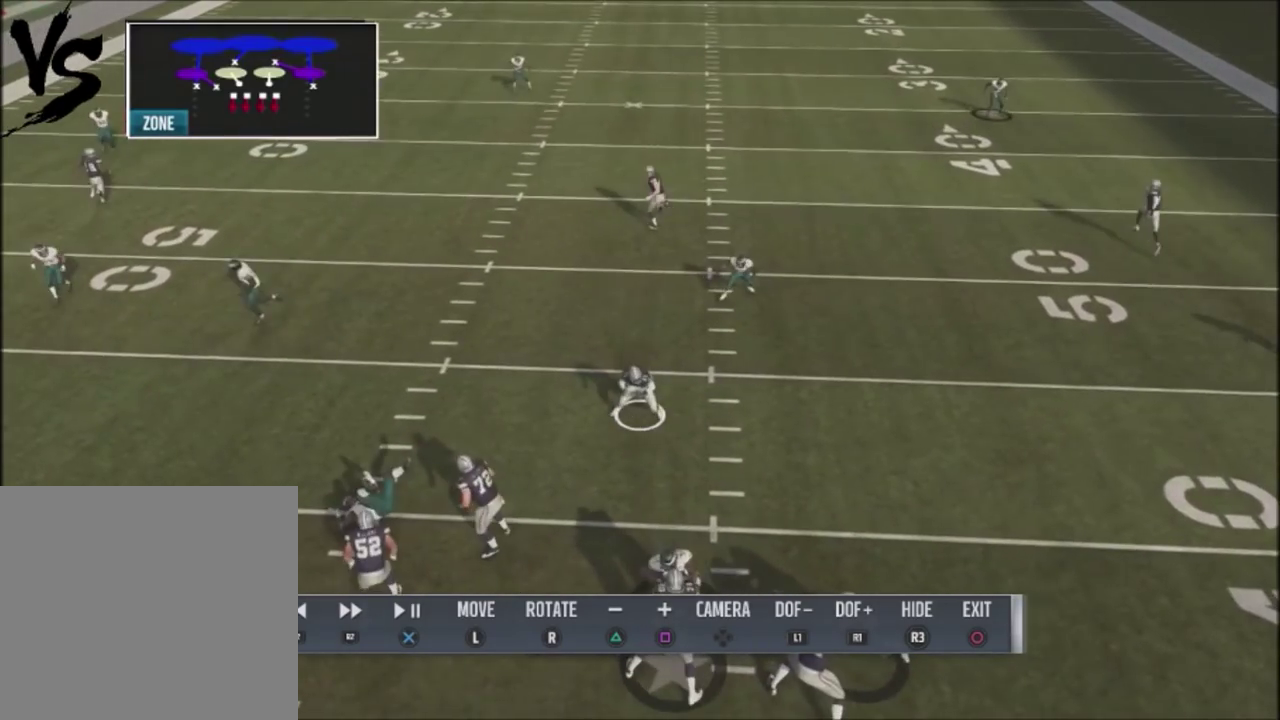
{"dt_ms": 401, "buttons": ["R2"], "left_stick": "center", "right_stick": "center", "events": []}
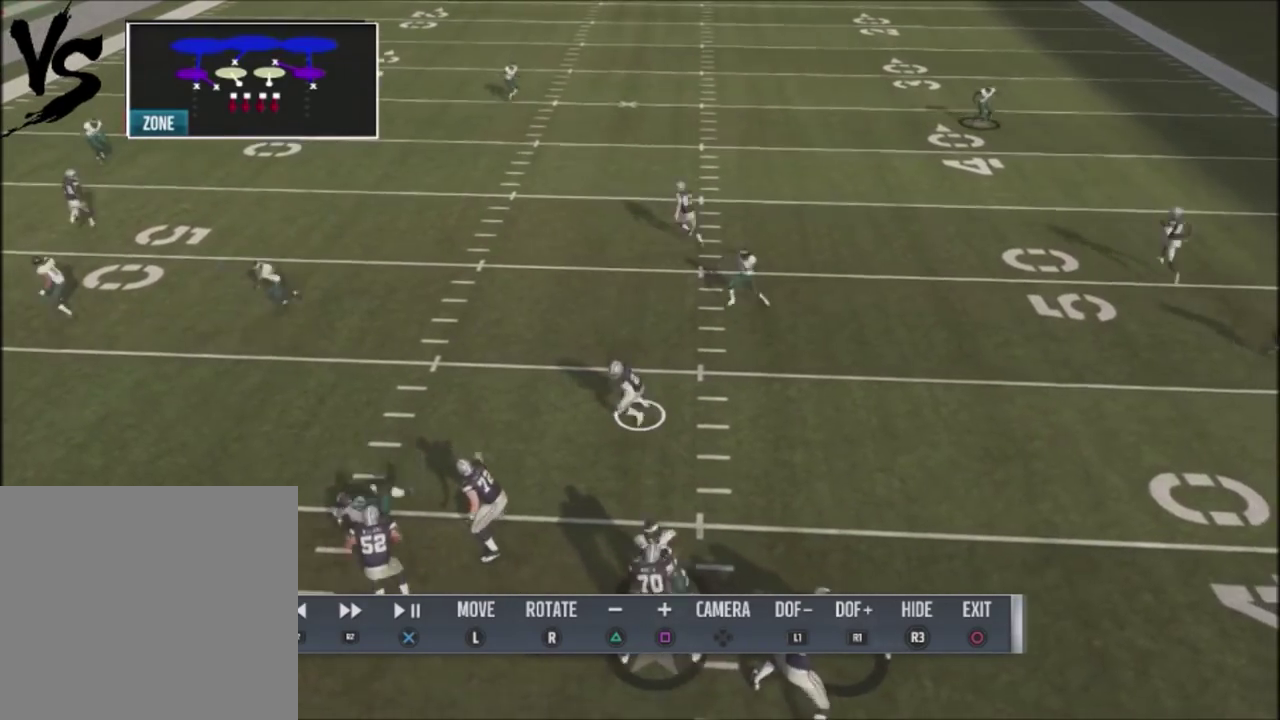
{"dt_ms": 400, "buttons": ["L2"], "left_stick": "center", "right_stick": "center", "events": [[200, "R2", "up"], [267, "L2", "down"]]}
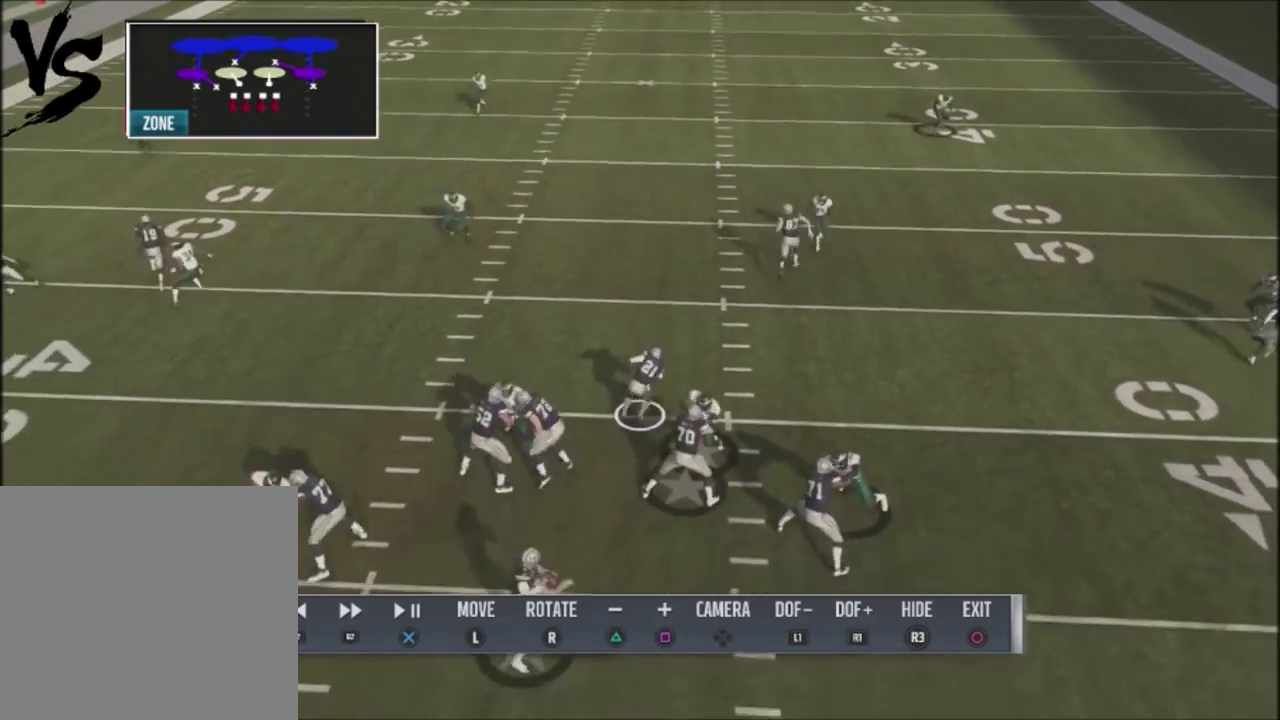
{"dt_ms": 501, "buttons": ["L2"], "left_stick": "center", "right_stick": "center", "events": []}
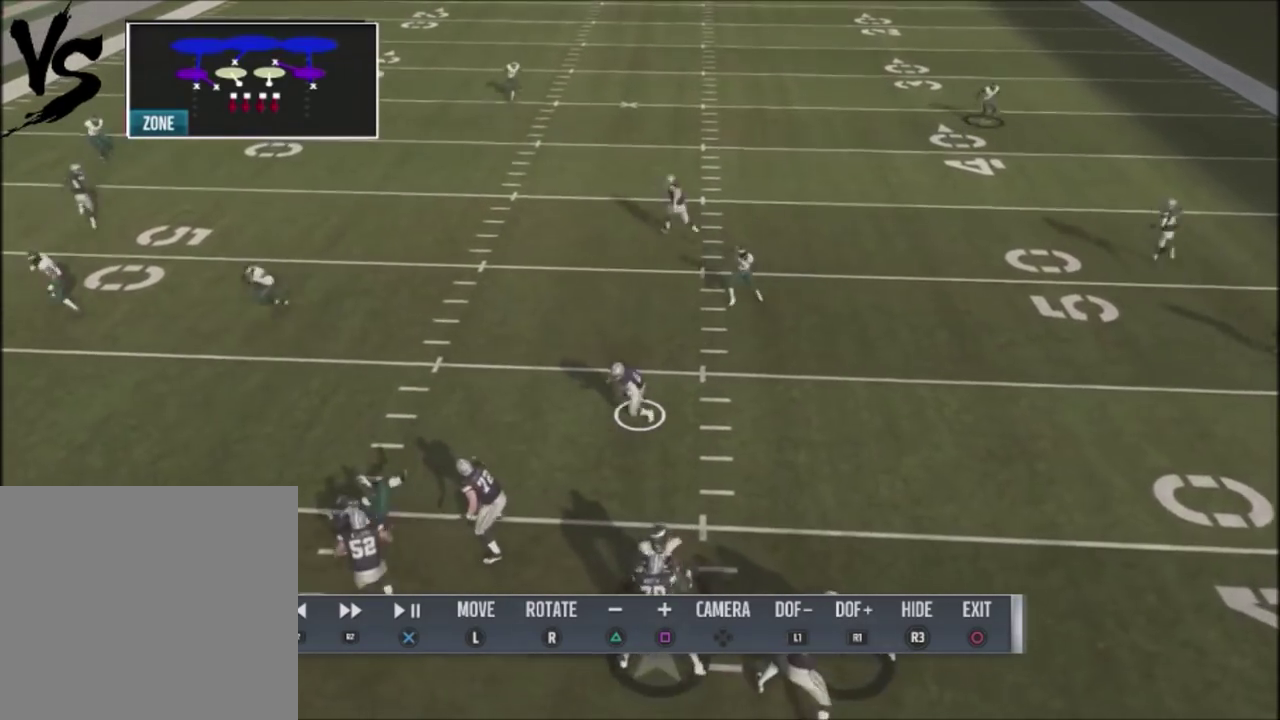
{"dt_ms": 700, "buttons": ["R2"], "left_stick": "center", "right_stick": "center", "events": [[100, "L2", "up"], [100, "R2", "down"]]}
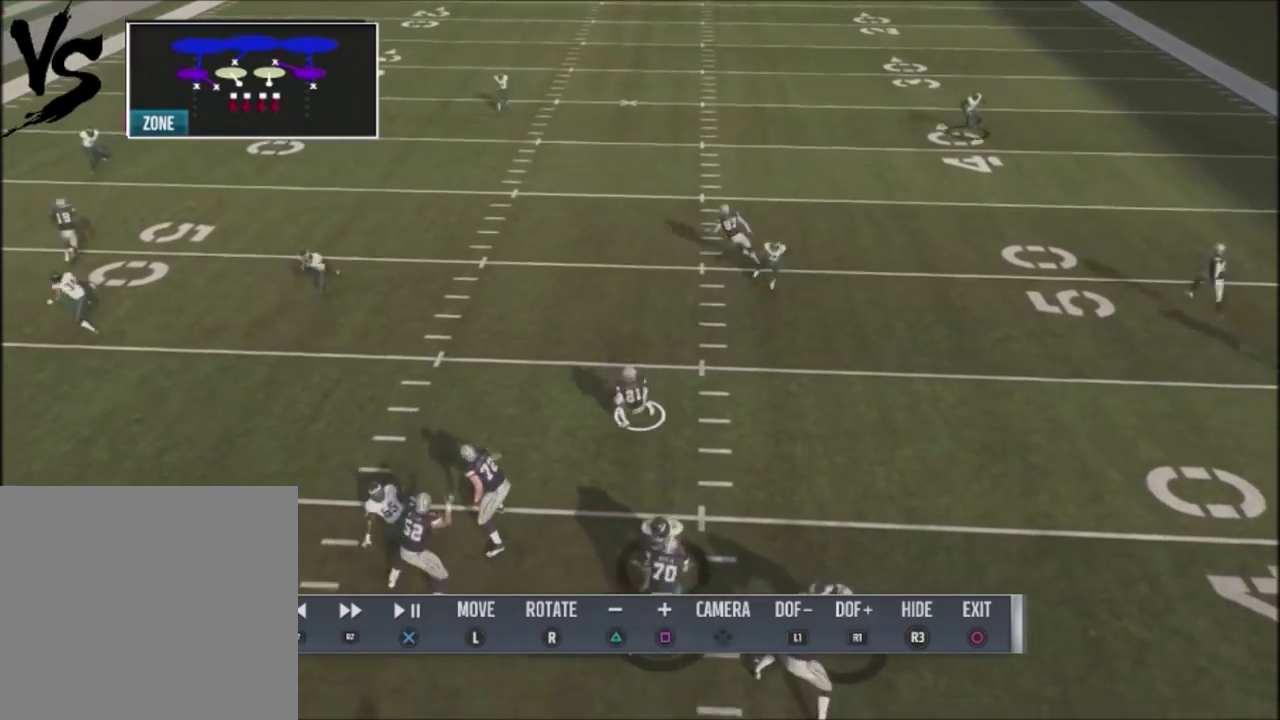
{"dt_ms": 501, "buttons": ["L2"], "left_stick": "center", "right_stick": "center", "events": [[367, "R2", "up"], [501, "L2", "down"]]}
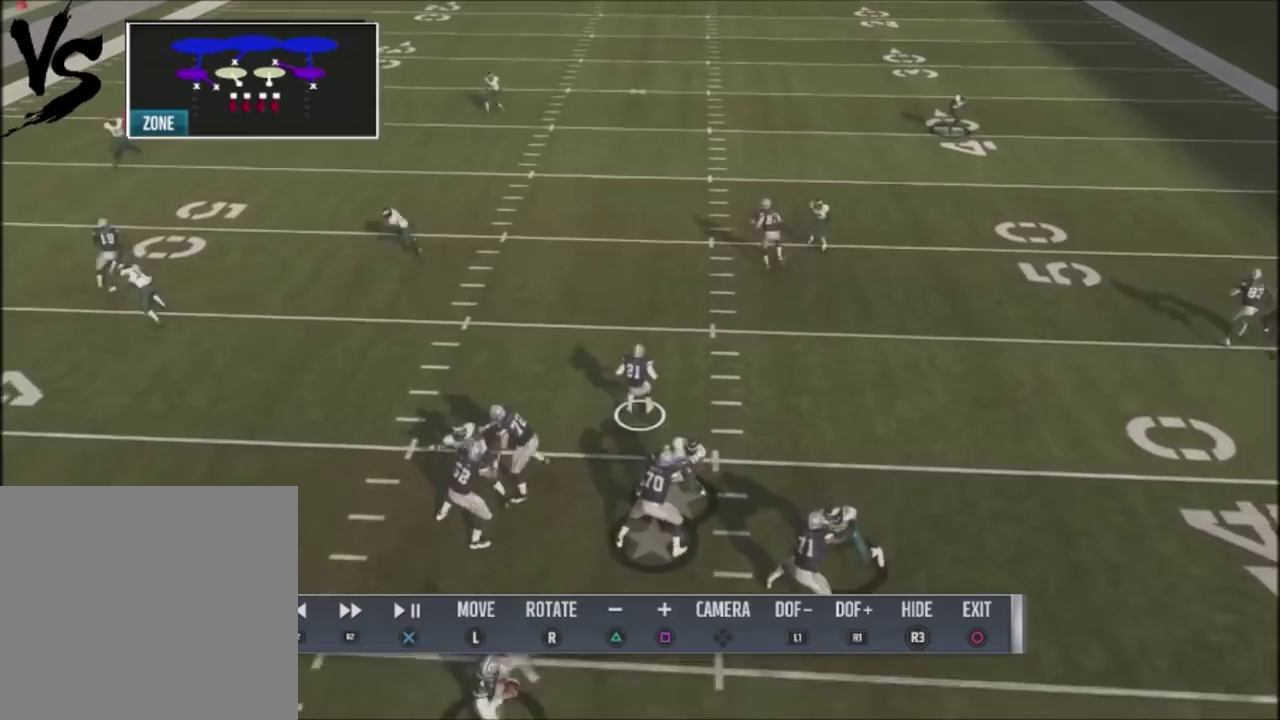
{"dt_ms": 500, "buttons": ["L2"], "left_stick": "center", "right_stick": "center", "events": []}
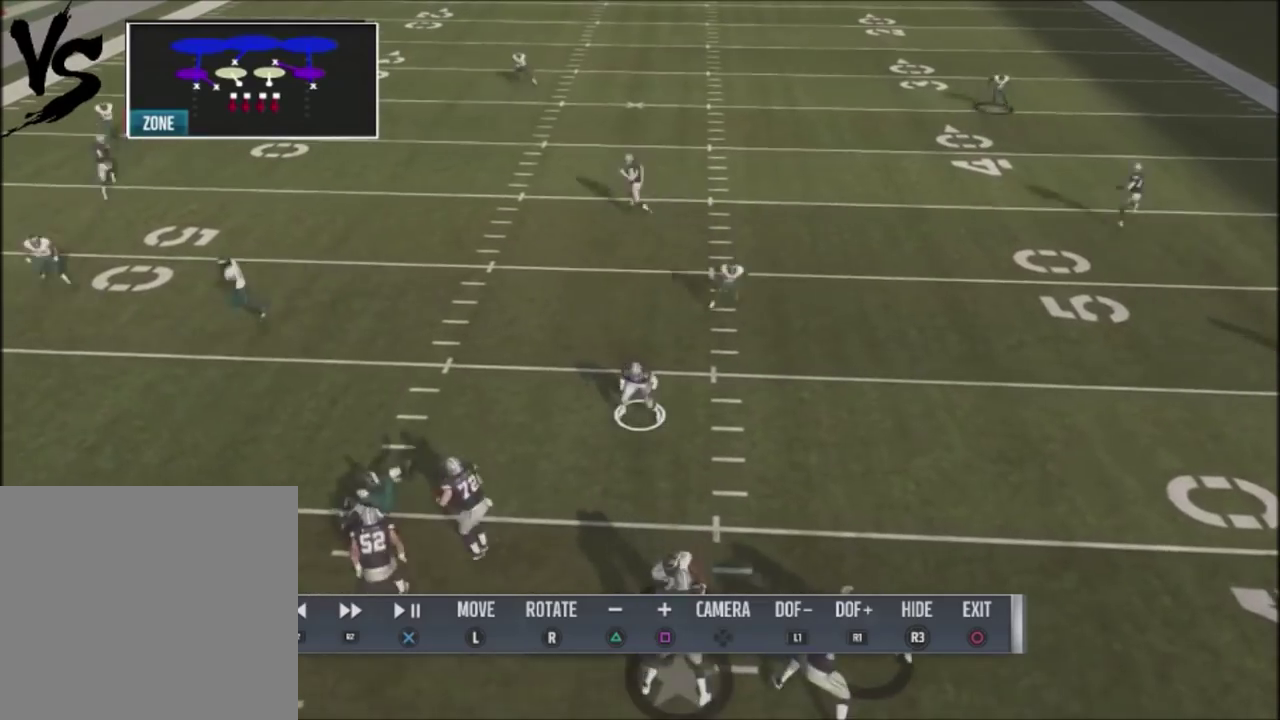
{"dt_ms": 401, "buttons": ["R2"], "left_stick": "center", "right_stick": "center", "events": [[101, "L2", "up"], [401, "R2", "down"]]}
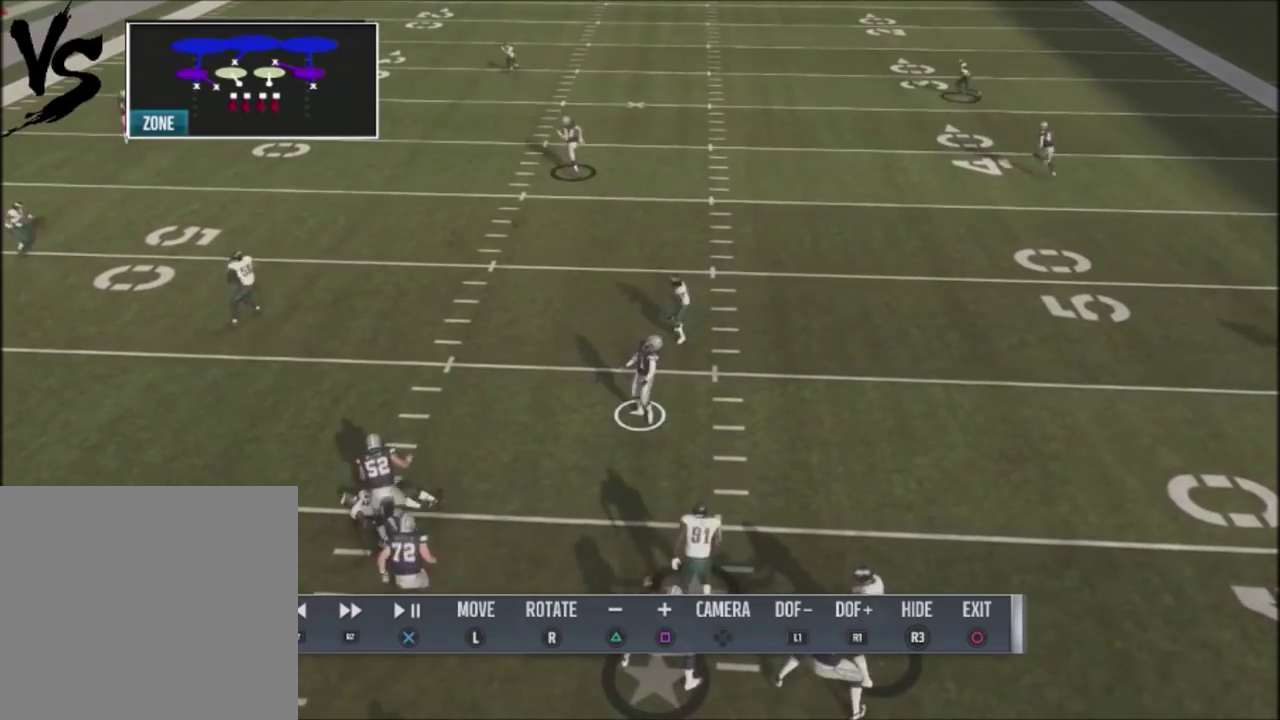
{"dt_ms": 300, "buttons": ["R2"], "left_stick": "center", "right_stick": "center", "events": [[33, "R2", "up"], [100, "R2", "down"]]}
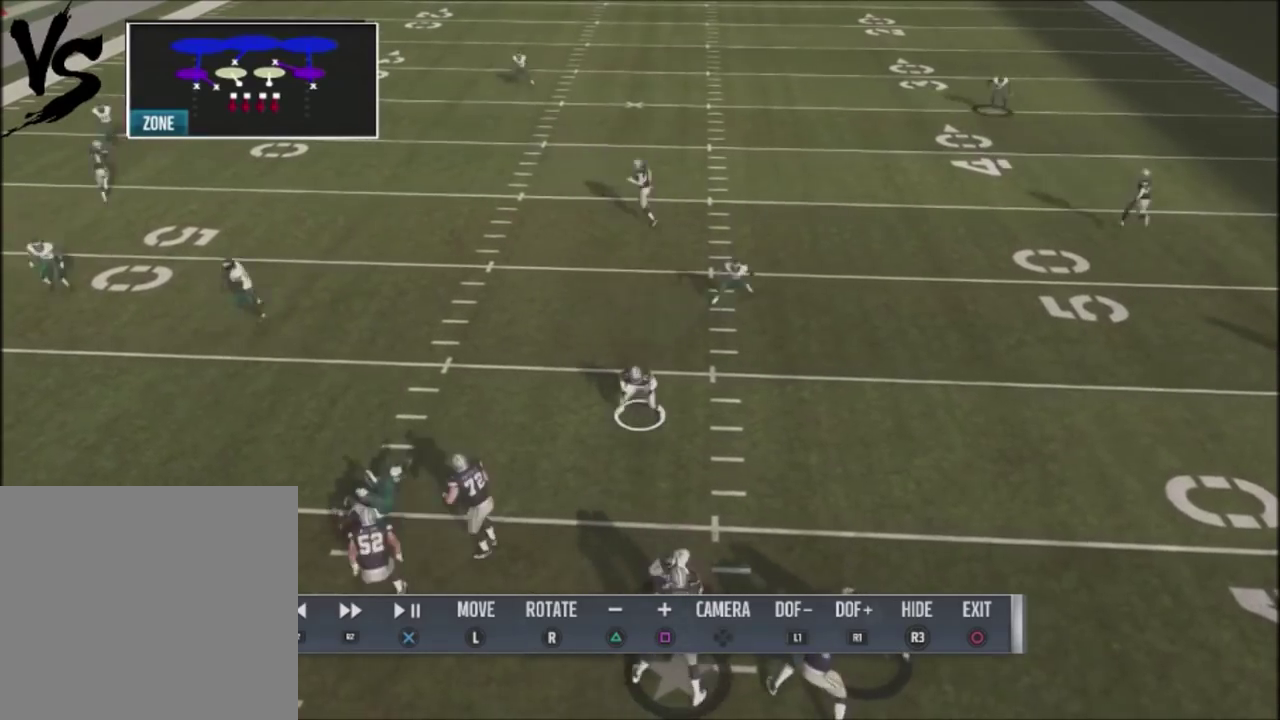
{"dt_ms": 567, "buttons": [], "left_stick": "right", "right_stick": "center", "events": [[267, "R2", "up"], [467, "left_stick", "right"]]}
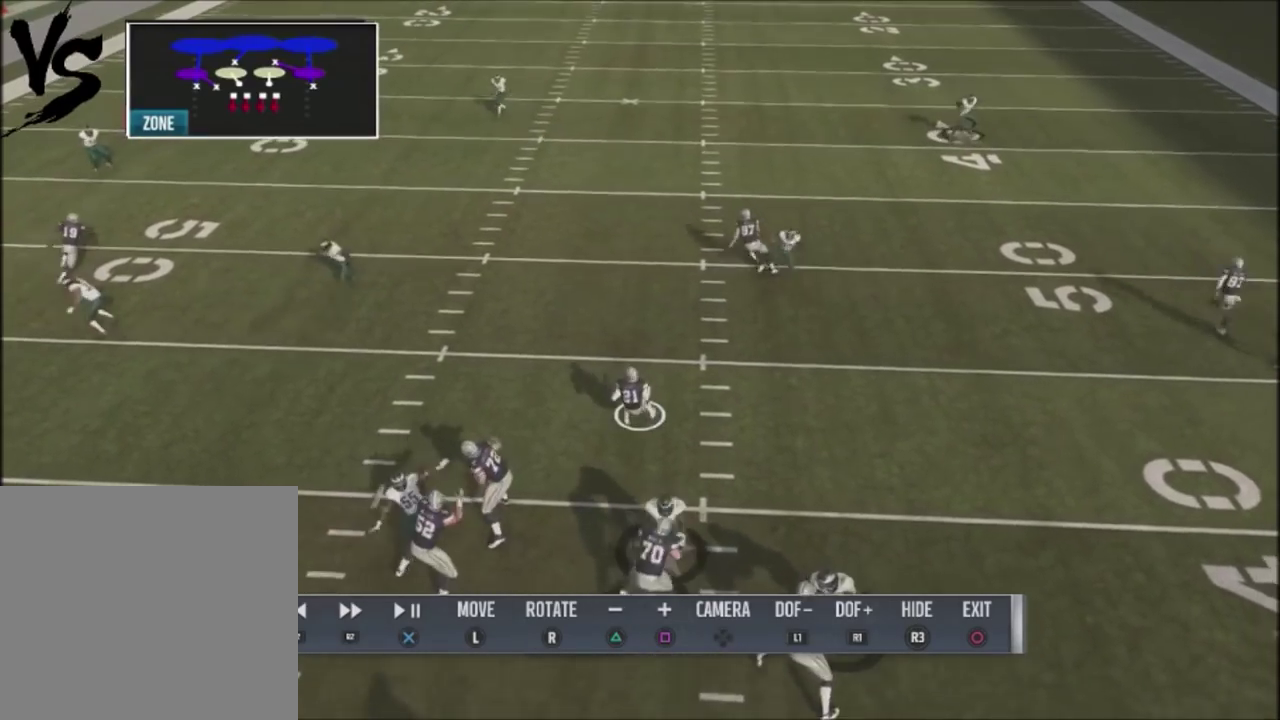
{"dt_ms": 501, "buttons": [], "left_stick": "up-right", "right_stick": "center", "events": [[334, "left_stick", "up-right"]]}
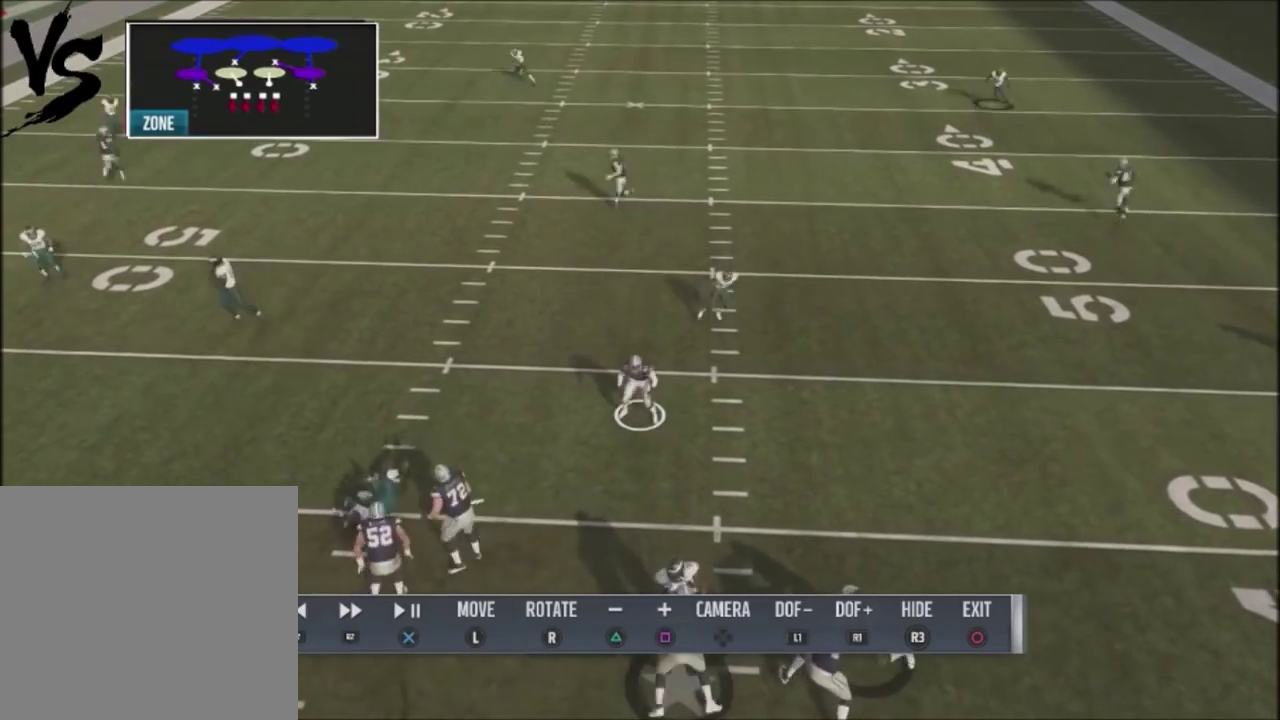
{"dt_ms": 701, "buttons": [], "left_stick": "center", "right_stick": "center", "events": [[100, "left_stick", "up"], [567, "left_stick", "center"]]}
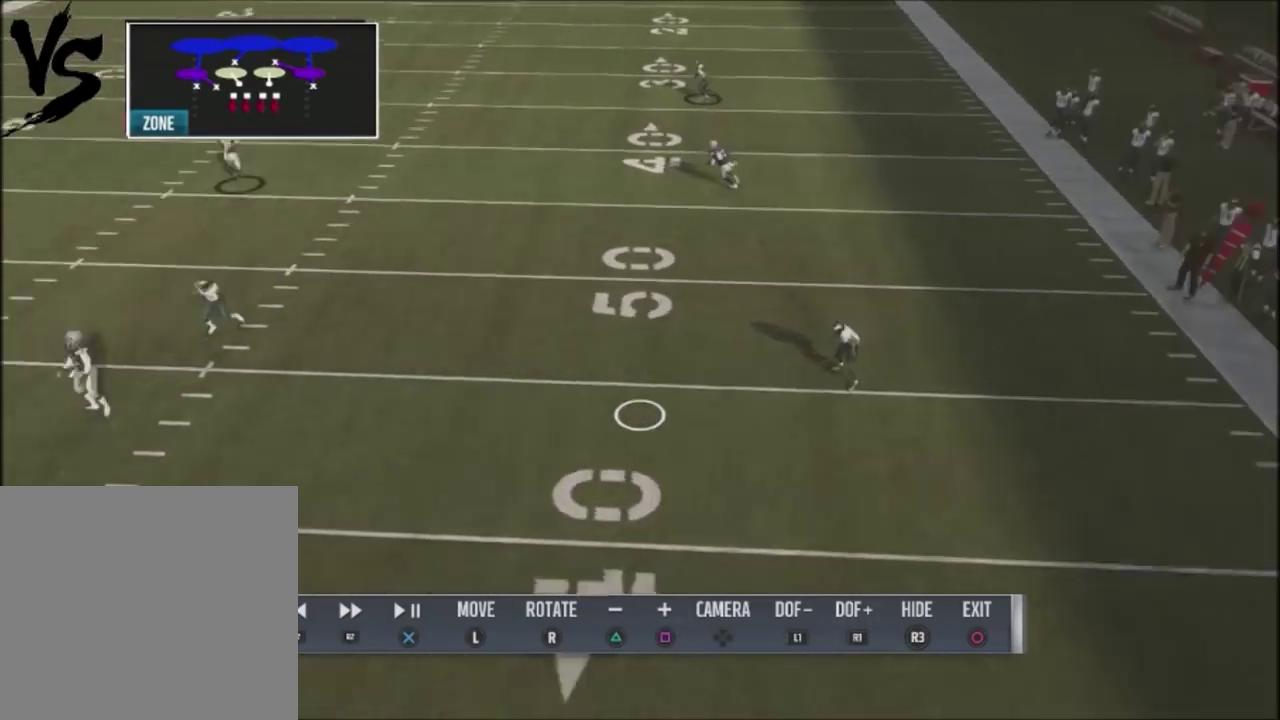
{"dt_ms": 600, "buttons": ["L2"], "left_stick": "center", "right_stick": "center", "events": [[133, "R2", "down"], [567, "L2", "down"], [567, "R2", "up"]]}
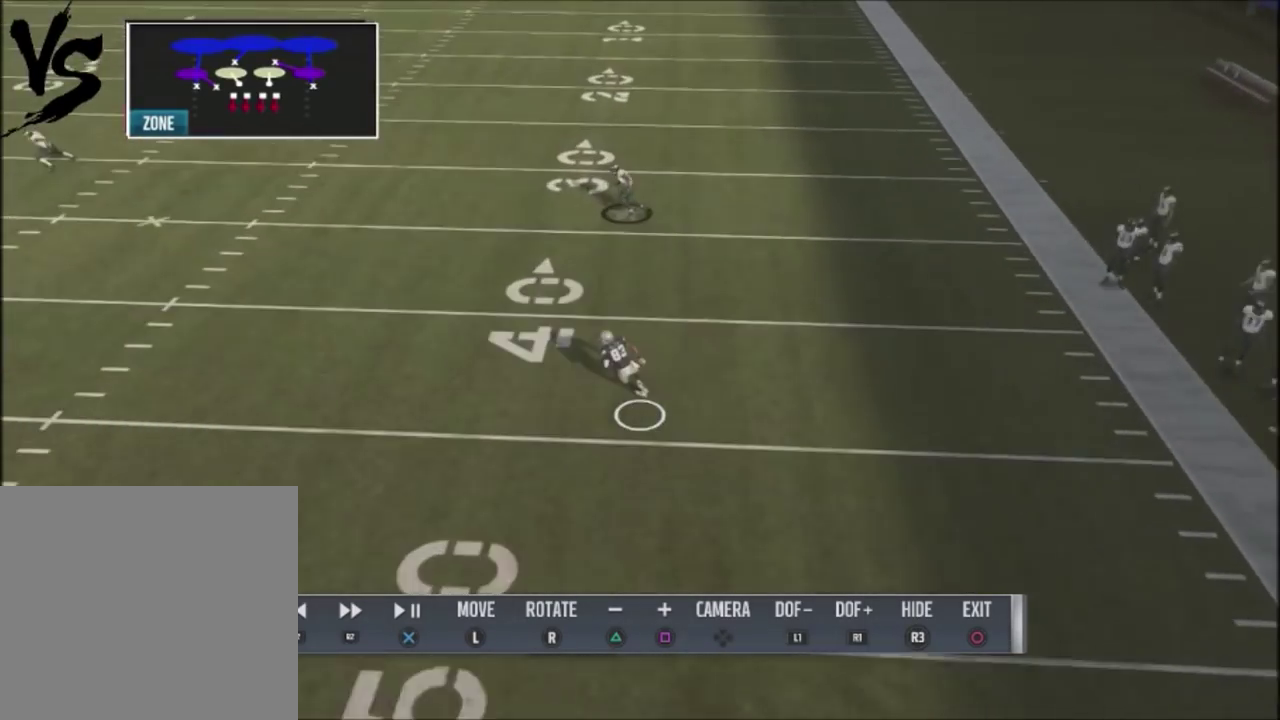
{"dt_ms": 300, "buttons": ["L2"], "left_stick": "center", "right_stick": "center", "events": []}
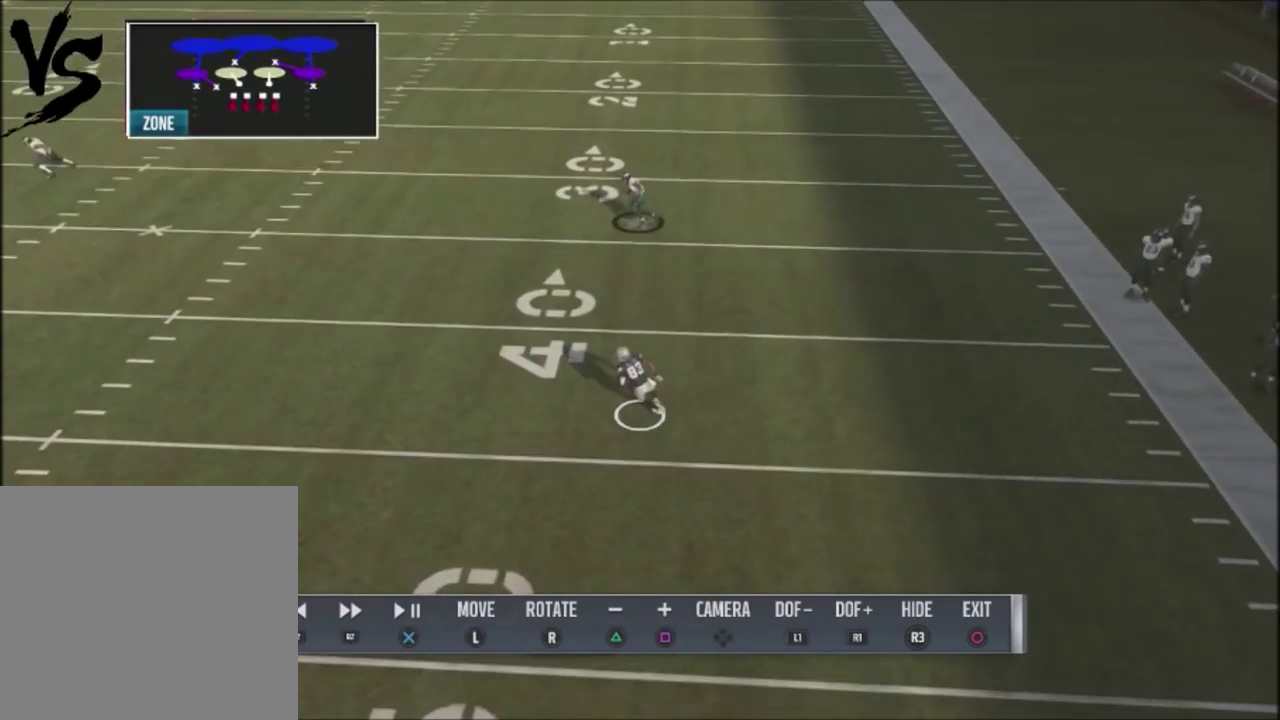
{"dt_ms": 401, "buttons": ["L2"], "left_stick": "center", "right_stick": "center", "events": []}
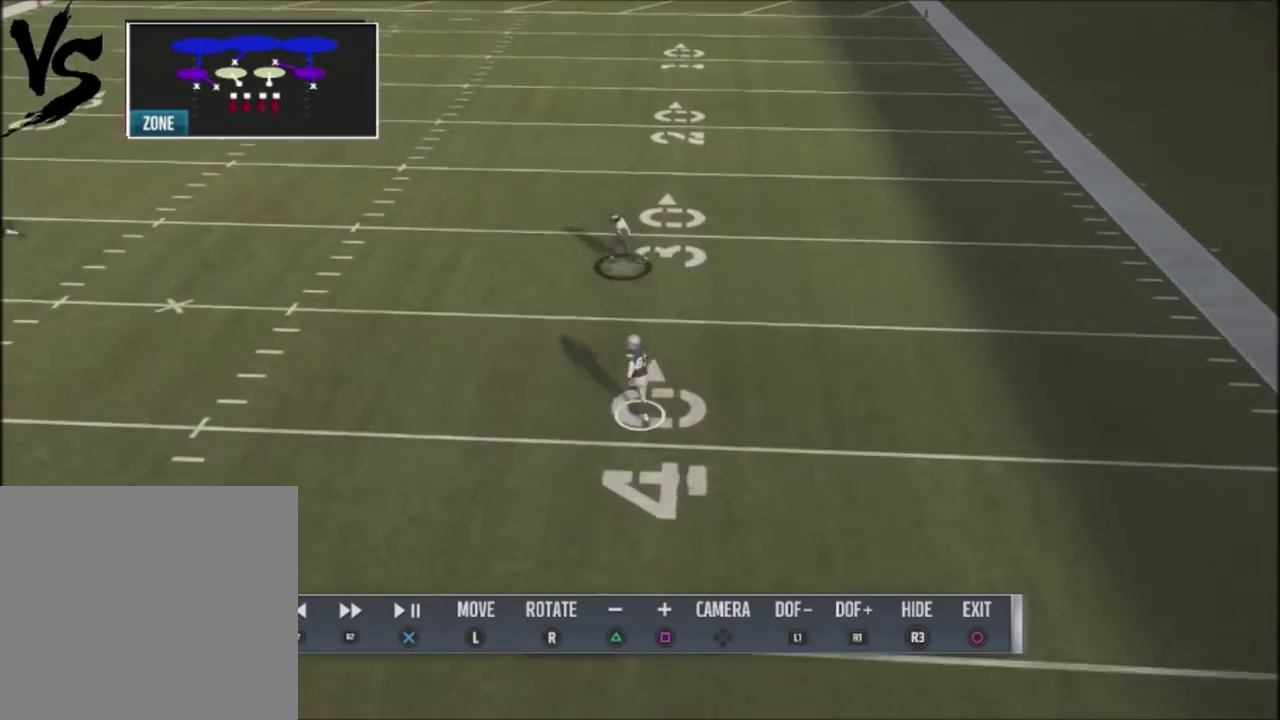
{"dt_ms": 500, "buttons": ["R2"], "left_stick": "center", "right_stick": "center", "events": [[300, "L2", "up"], [300, "R2", "down"]]}
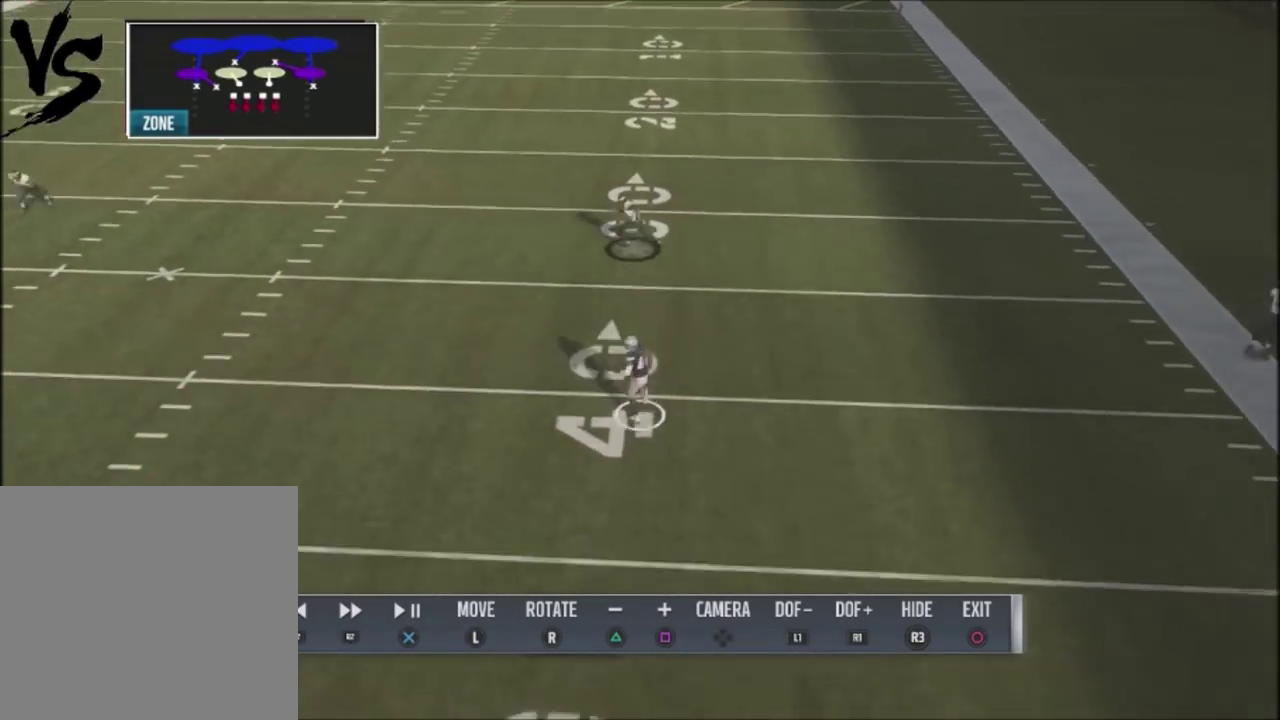
{"dt_ms": 401, "buttons": ["R2"], "left_stick": "center", "right_stick": "center", "events": []}
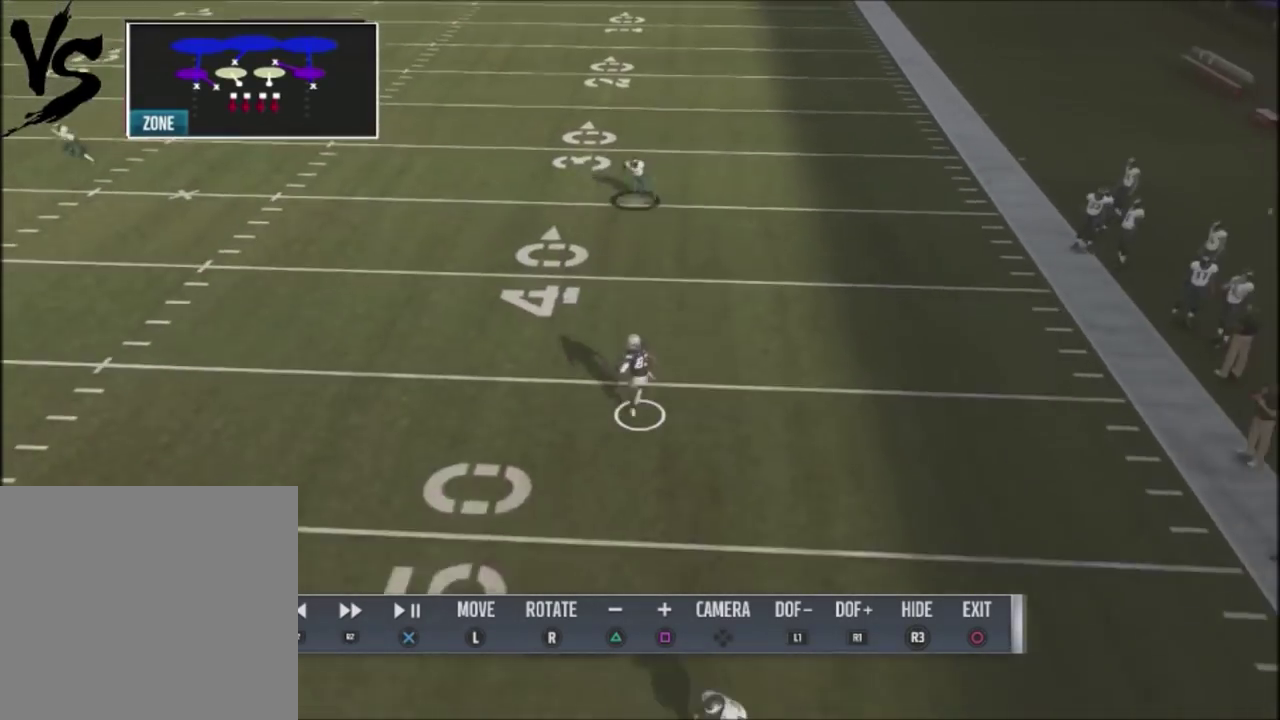
{"dt_ms": 500, "buttons": [], "left_stick": "center", "right_stick": "center", "events": [[434, "R2", "up"]]}